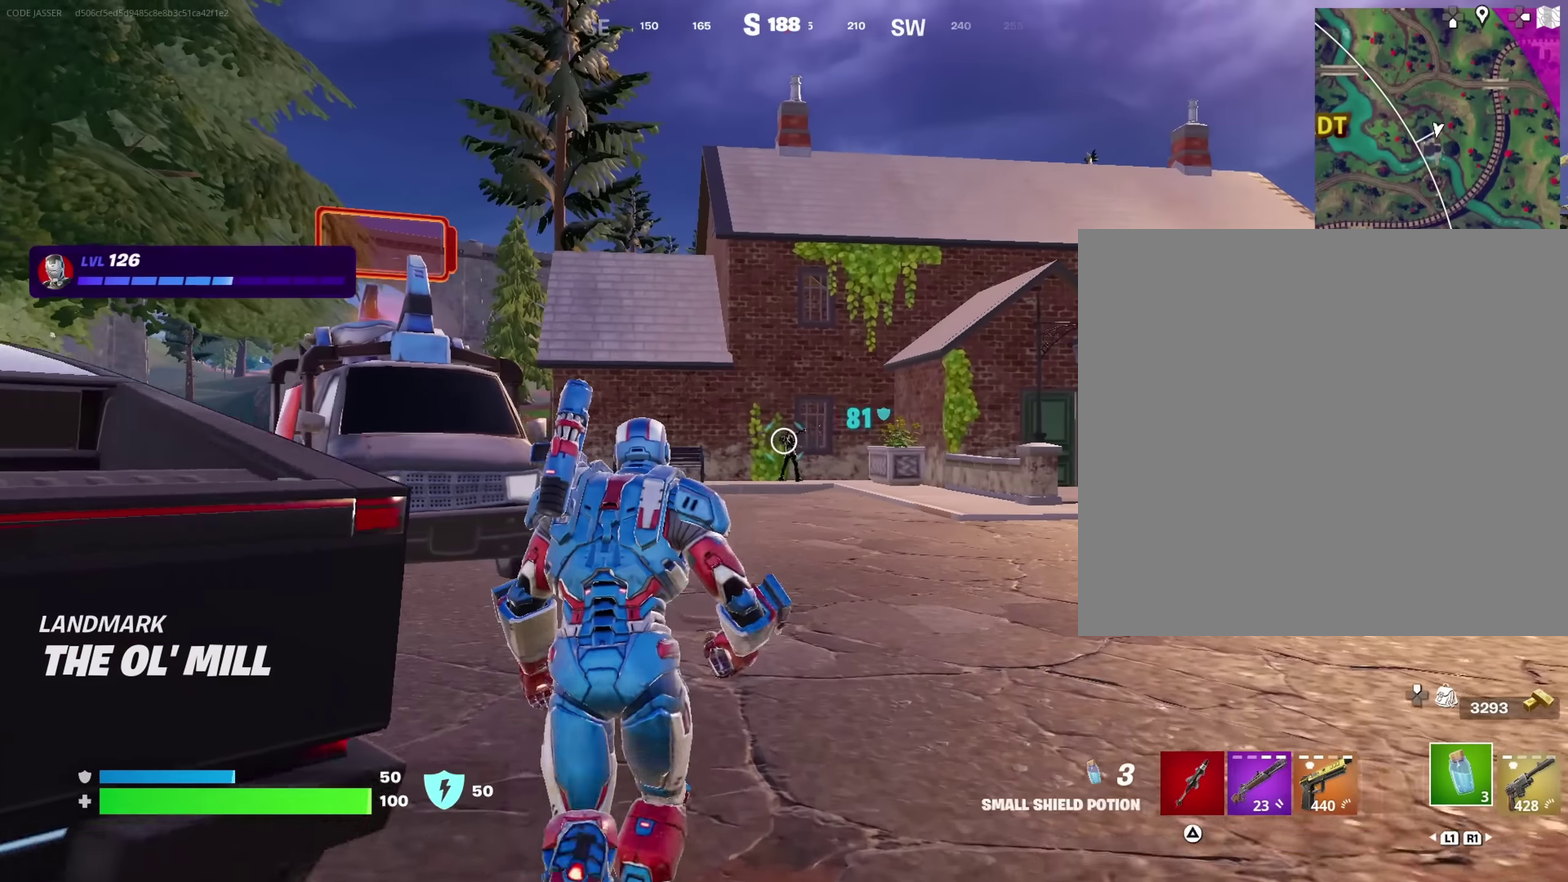
Gameplay with a controller (PlayStation layout); each line is a JSON object with the inputs held at the frame after it (dt_ms = milliseconds from this image to that frame). "events" lists button and stick changes between this image and that frame as [ms after this image, input, new state], when the widget could be followed in between. This document gives stick clicks only as held states, not as events.
{"dt_ms": 450, "buttons": [], "left_stick": "up", "right_stick": "center", "events": [[83, "L2", "up"], [283, "left_stick", "up-right"], [400, "left_stick", "up"]]}
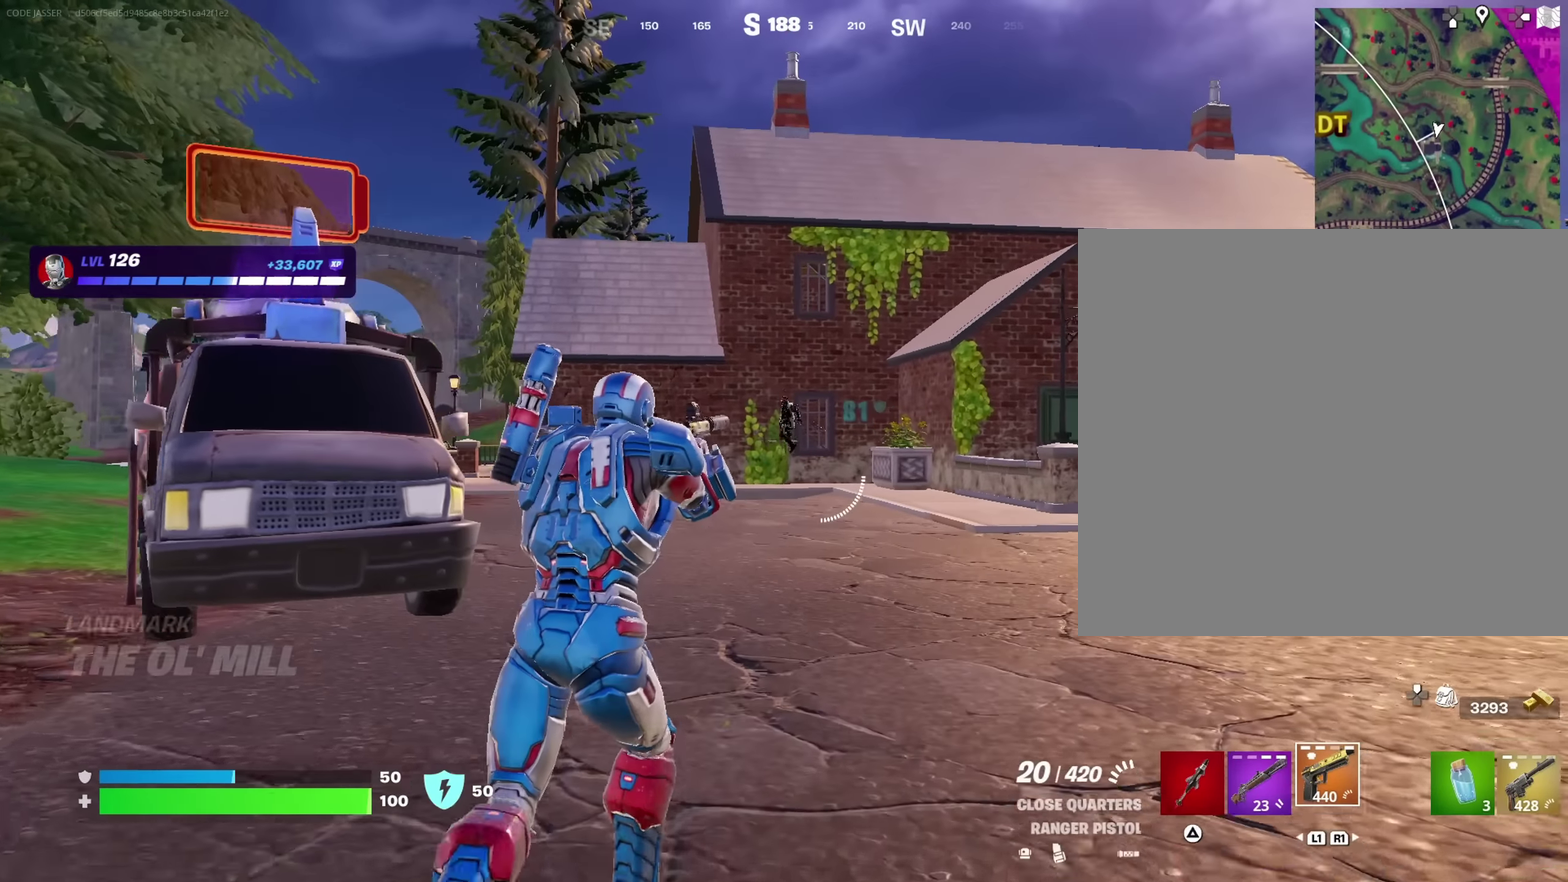
{"dt_ms": 450, "buttons": ["L2", "R2"], "left_stick": "up-left", "right_stick": "center", "events": [[16, "L2", "down"], [66, "right_stick", "up"], [100, "R2", "down"], [133, "right_stick", "center"], [150, "left_stick", "up-right"], [216, "left_stick", "up"], [233, "right_stick", "left"], [266, "left_stick", "up-left"], [350, "right_stick", "center"]]}
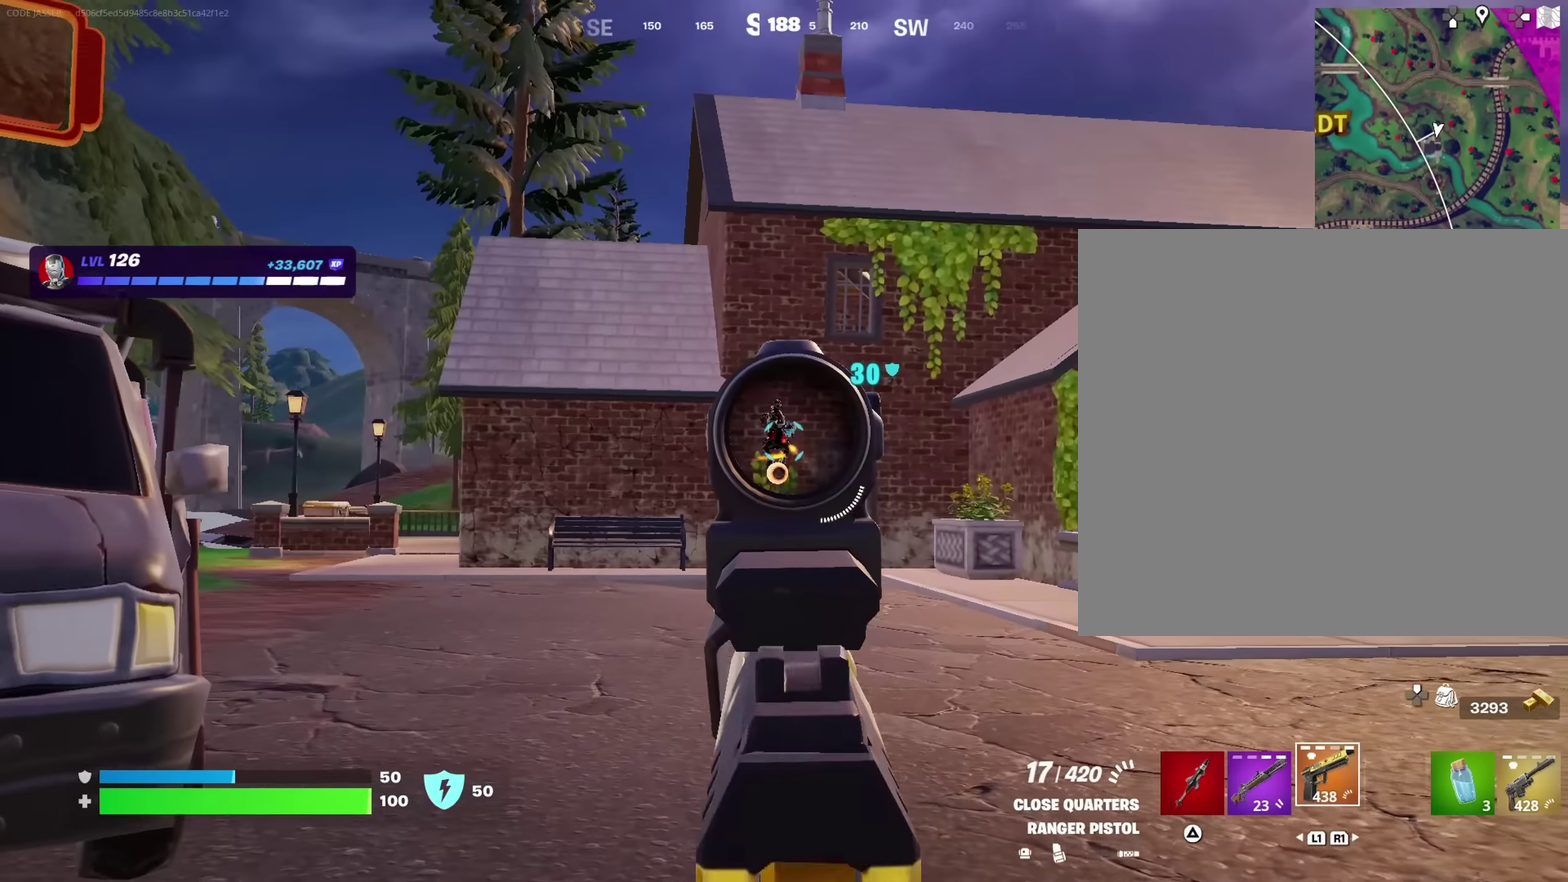
{"dt_ms": 550, "buttons": ["L2", "R2"], "left_stick": "up-left", "right_stick": "center", "events": [[16, "right_stick", "left"], [66, "right_stick", "down-left"], [116, "right_stick", "down"], [200, "left_stick", "up"], [200, "right_stick", "down-right"], [266, "right_stick", "center"], [283, "left_stick", "up-left"], [400, "left_stick", "up"], [416, "right_stick", "down-right"], [500, "right_stick", "center"], [550, "left_stick", "up-left"]]}
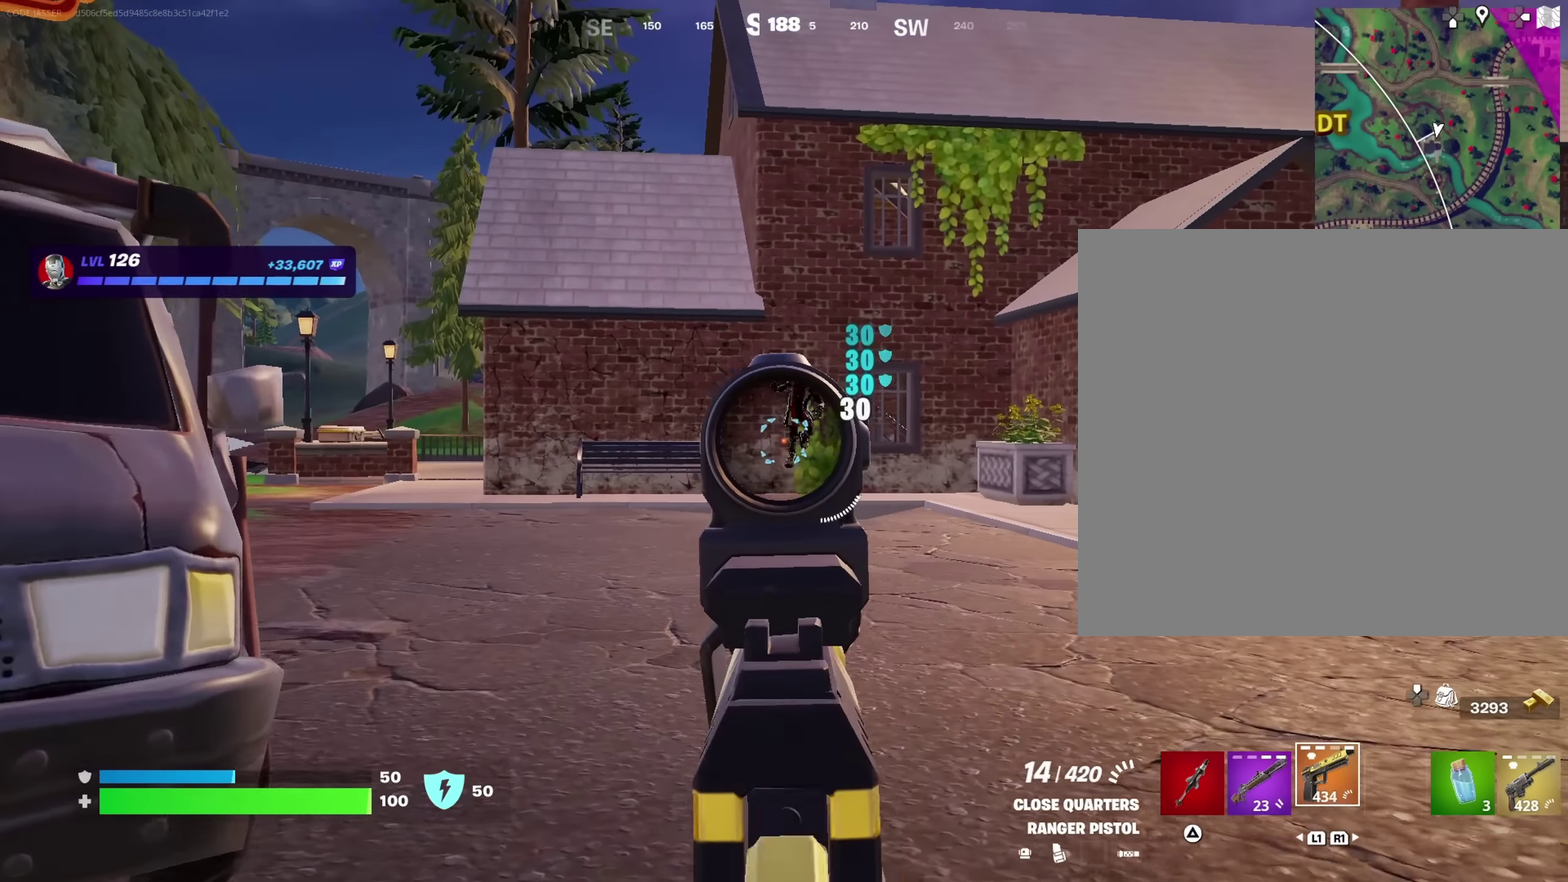
{"dt_ms": 450, "buttons": ["L2", "R2"], "left_stick": "down", "right_stick": "center", "events": [[66, "left_stick", "up"], [83, "right_stick", "right"], [116, "left_stick", "up-right"], [133, "right_stick", "up-right"], [183, "right_stick", "up"], [266, "right_stick", "up-right"], [300, "left_stick", "down-right"], [383, "right_stick", "center"], [433, "left_stick", "down"]]}
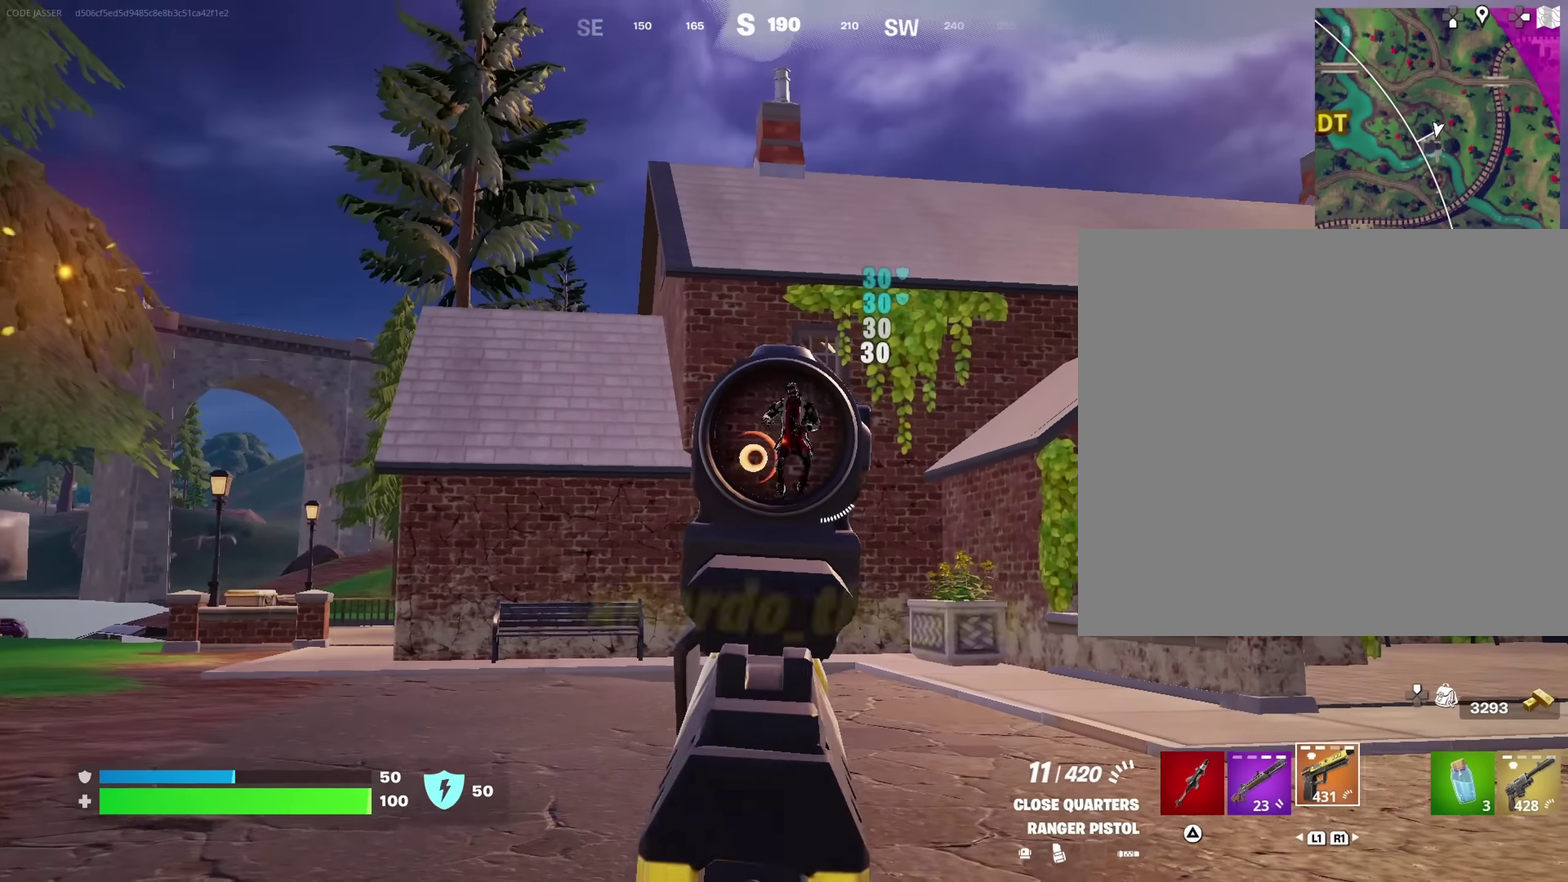
{"dt_ms": 550, "buttons": [], "left_stick": "up-left", "right_stick": "left", "events": [[66, "right_stick", "down-right"], [116, "left_stick", "down-right"], [166, "right_stick", "right"], [233, "left_stick", "down"], [266, "right_stick", "down"], [316, "left_stick", "left"], [350, "L2", "up"], [350, "right_stick", "center"], [366, "R2", "up"], [416, "SQUARE", "down"], [416, "left_stick", "up-left"], [466, "SQUARE", "up"], [483, "right_stick", "left"]]}
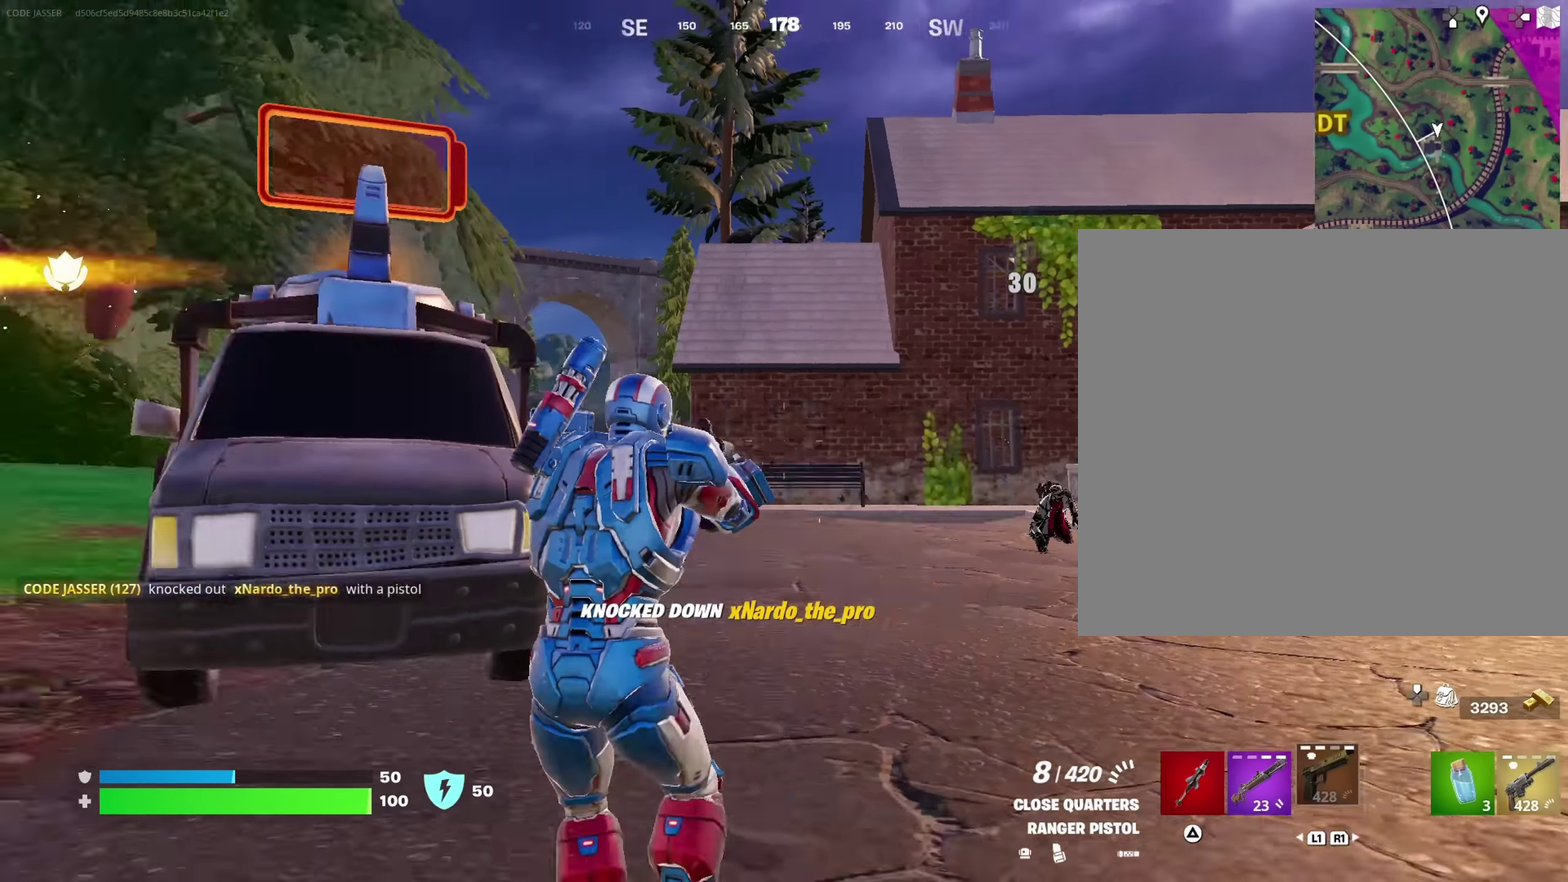
{"dt_ms": 450, "buttons": [], "left_stick": "up-right", "right_stick": "center", "events": [[133, "left_stick", "up"], [133, "right_stick", "center"], [383, "left_stick", "up-right"]]}
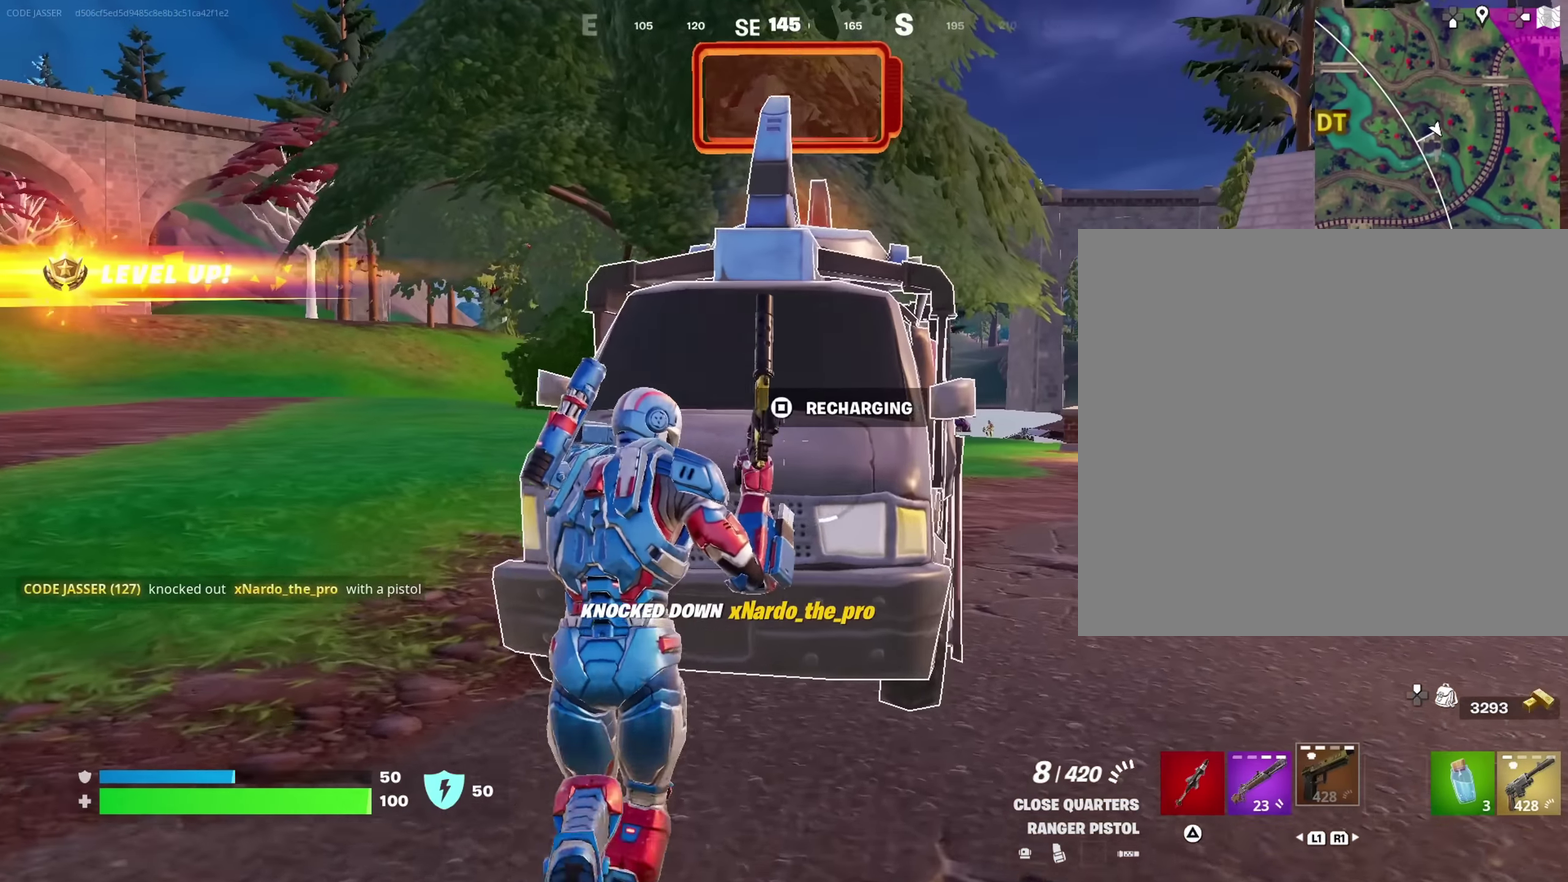
{"dt_ms": 550, "buttons": [], "left_stick": "center", "right_stick": "center", "events": [[33, "left_stick", "up"], [116, "left_stick", "up-right"], [216, "left_stick", "center"]]}
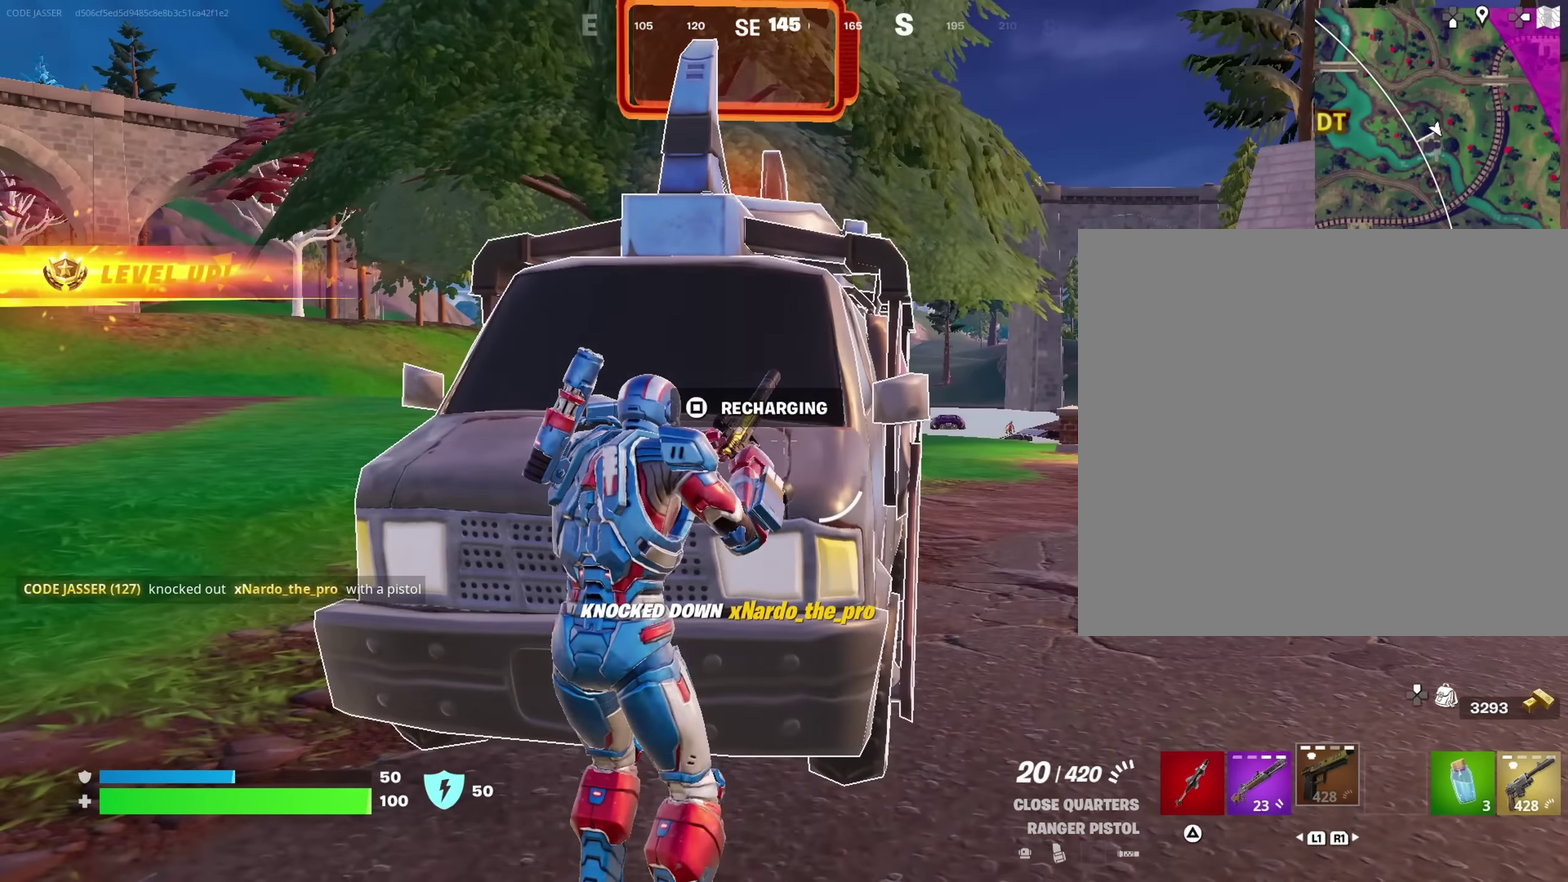
{"dt_ms": 550, "buttons": ["L2"], "left_stick": "center", "right_stick": "right"}
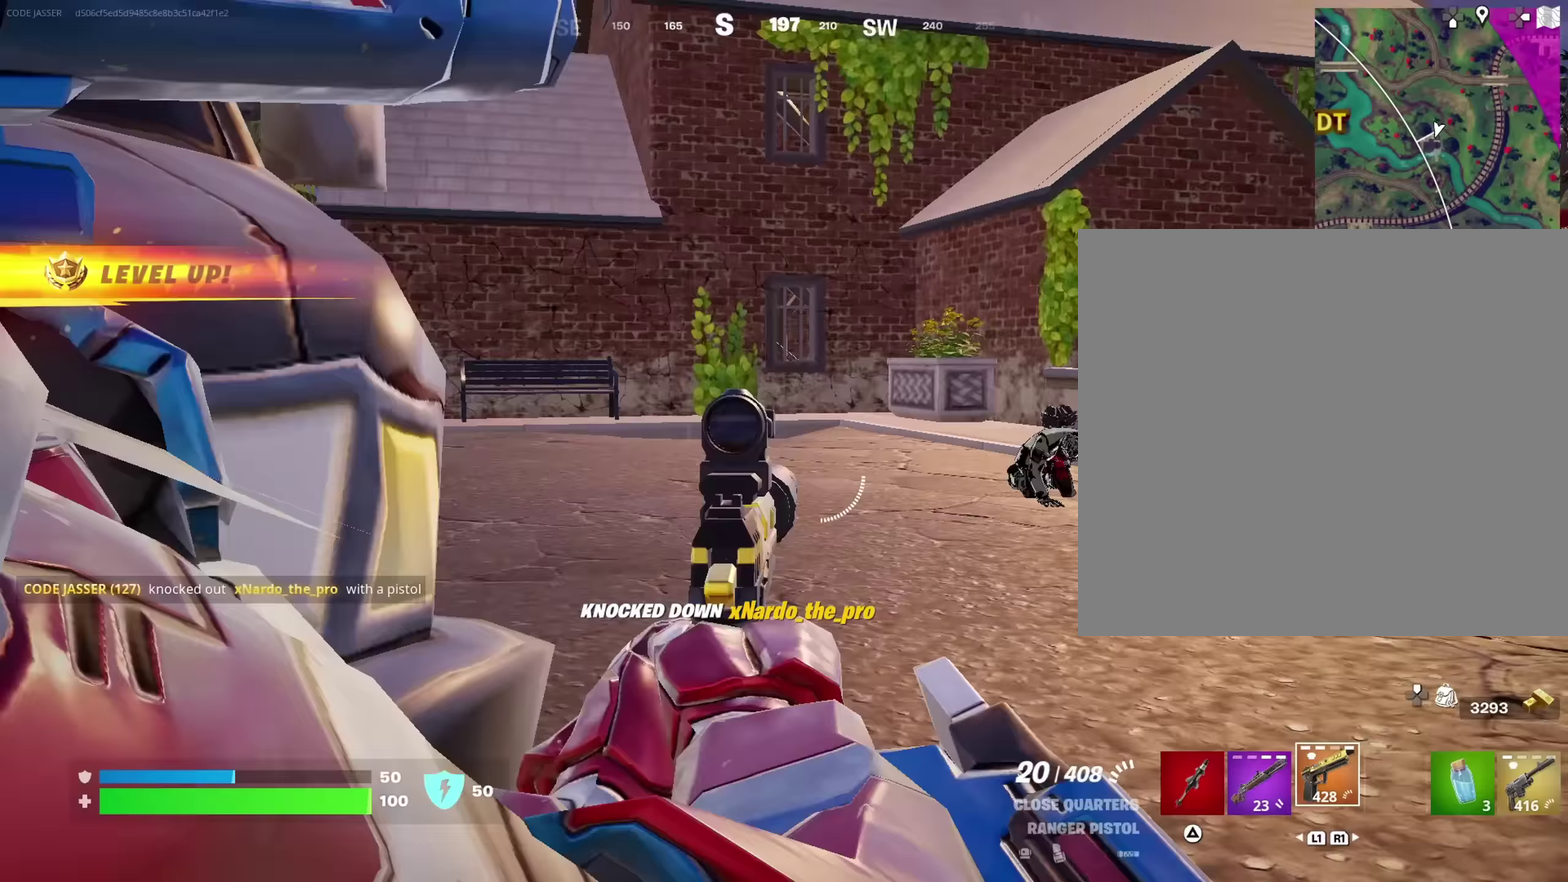
{"dt_ms": 450, "buttons": ["L2", "R2"], "left_stick": "center", "right_stick": "center", "events": [[300, "R2", "down"], [300, "right_stick", "center"]]}
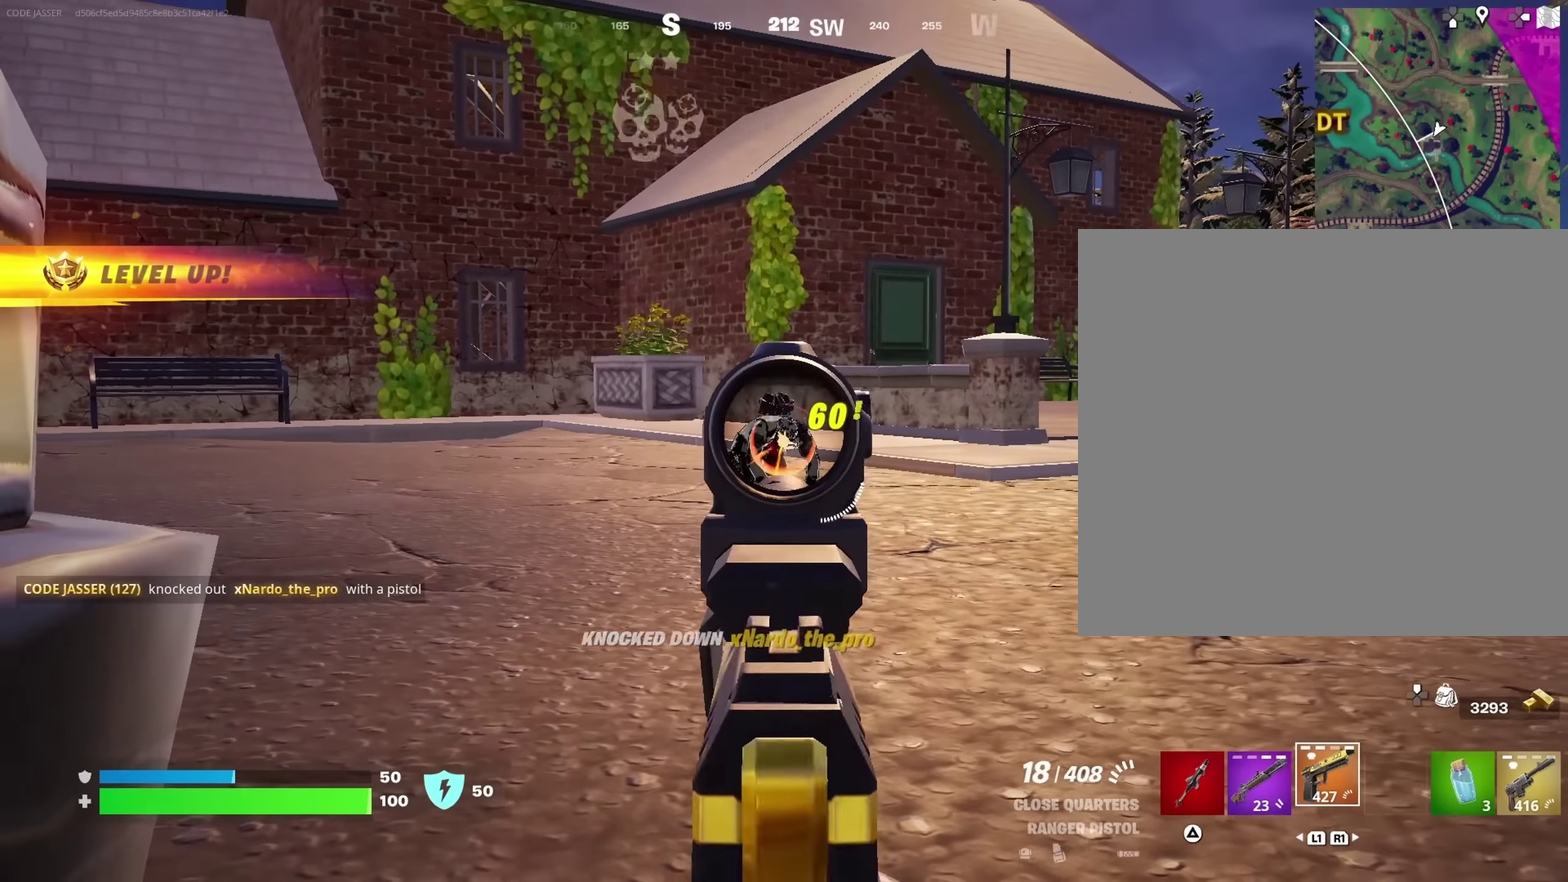
{"dt_ms": 550, "buttons": [], "left_stick": "center", "right_stick": "center", "events": [[300, "L2", "up"], [300, "R2", "up"], [316, "SQUARE", "down"], [316, "left_stick", "down-left"], [383, "SQUARE", "up"], [517, "left_stick", "center"]]}
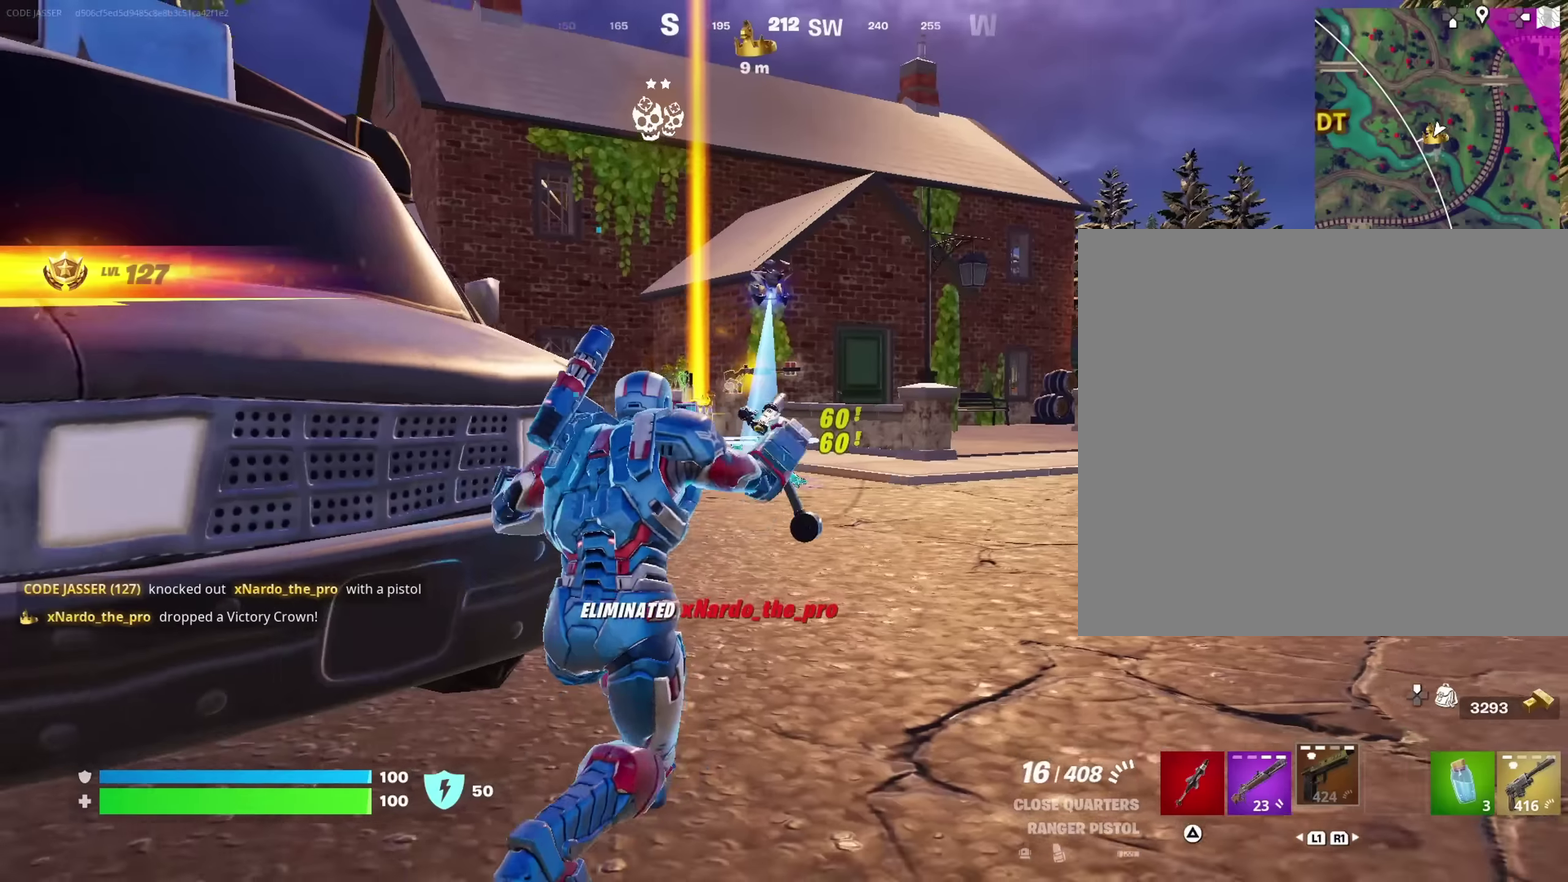
{"dt_ms": 450, "buttons": [], "left_stick": "center", "right_stick": "left", "events": [[67, "right_stick", "left"], [83, "left_stick", "up-left"], [217, "right_stick", "center"], [233, "left_stick", "up-right"], [383, "left_stick", "center"], [417, "right_stick", "left"]]}
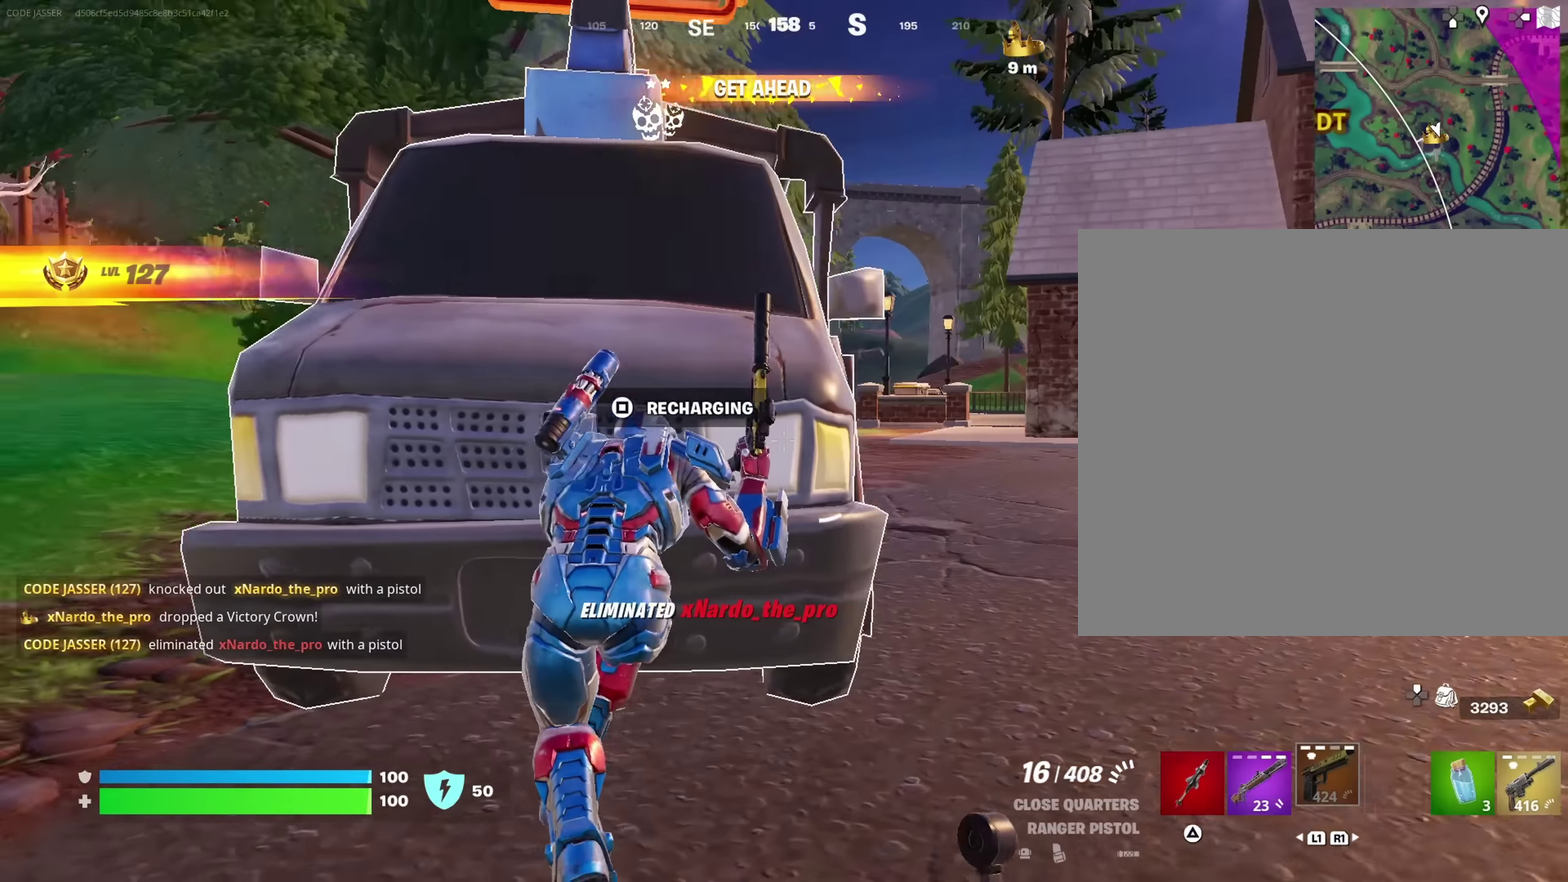
{"dt_ms": 550, "buttons": [], "left_stick": "center", "right_stick": "center", "events": [[33, "right_stick", "center"], [383, "right_stick", "right"], [517, "right_stick", "center"]]}
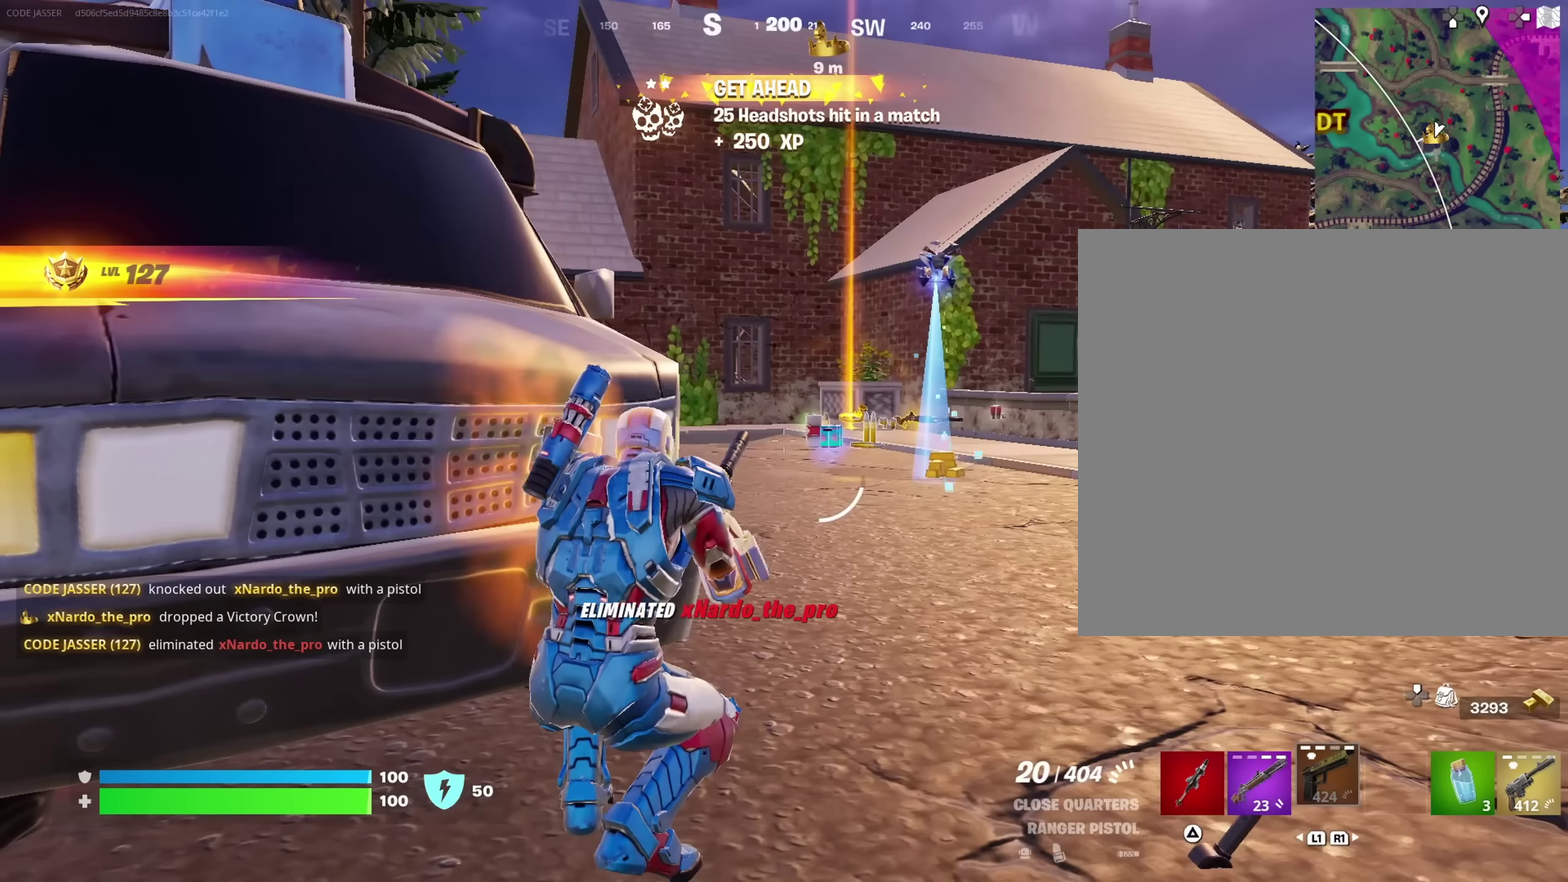
{"dt_ms": 450, "buttons": [], "left_stick": "center", "right_stick": "center", "events": [[267, "right_stick", "left"], [333, "right_stick", "center"]]}
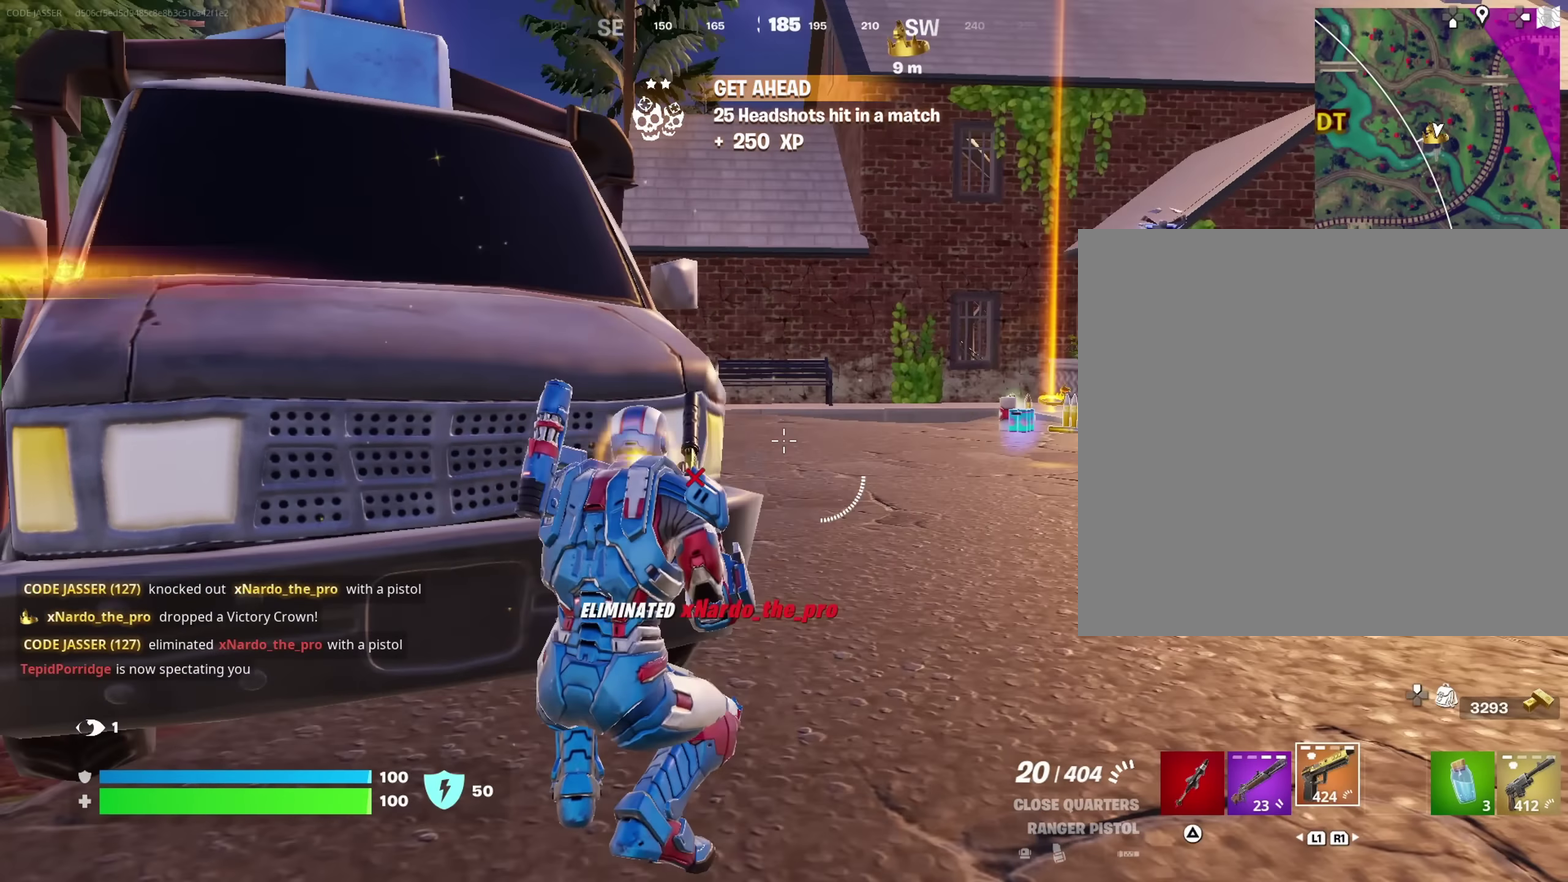
{"dt_ms": 650, "buttons": [], "left_stick": "left", "right_stick": "center", "events": [[67, "right_stick", "left"], [133, "right_stick", "center"], [617, "left_stick", "left"]]}
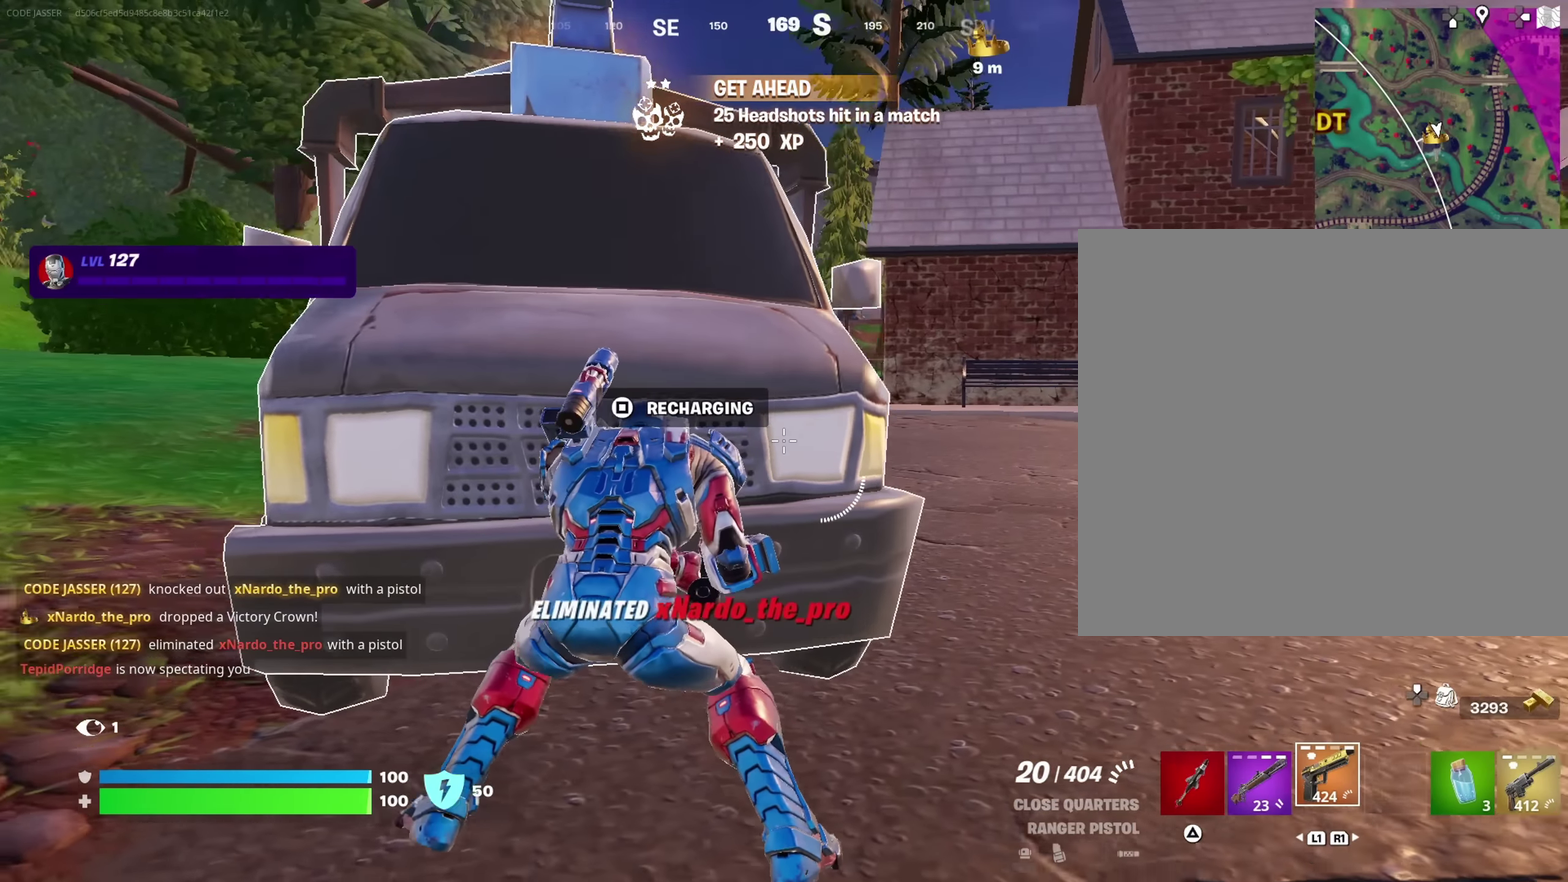
{"dt_ms": 350, "buttons": [], "left_stick": "right", "right_stick": "left", "events": [[17, "right_stick", "right"], [117, "right_stick", "center"], [150, "left_stick", "center"], [283, "left_stick", "right"], [317, "right_stick", "left"]]}
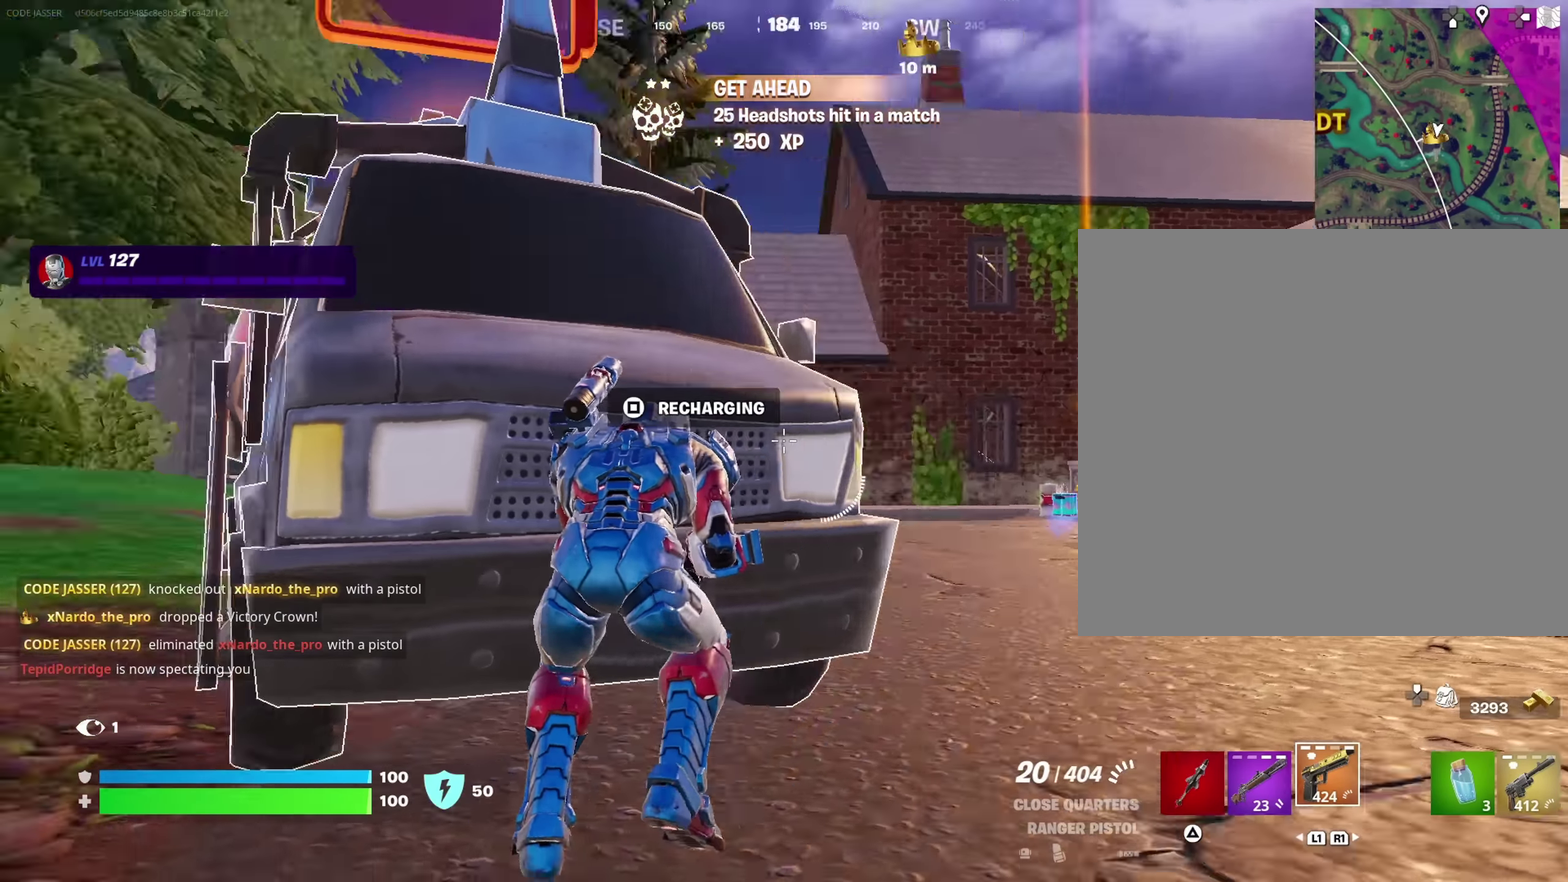
{"dt_ms": 500, "buttons": [], "left_stick": "center", "right_stick": "center", "events": [[83, "right_stick", "center"], [217, "left_stick", "center"]]}
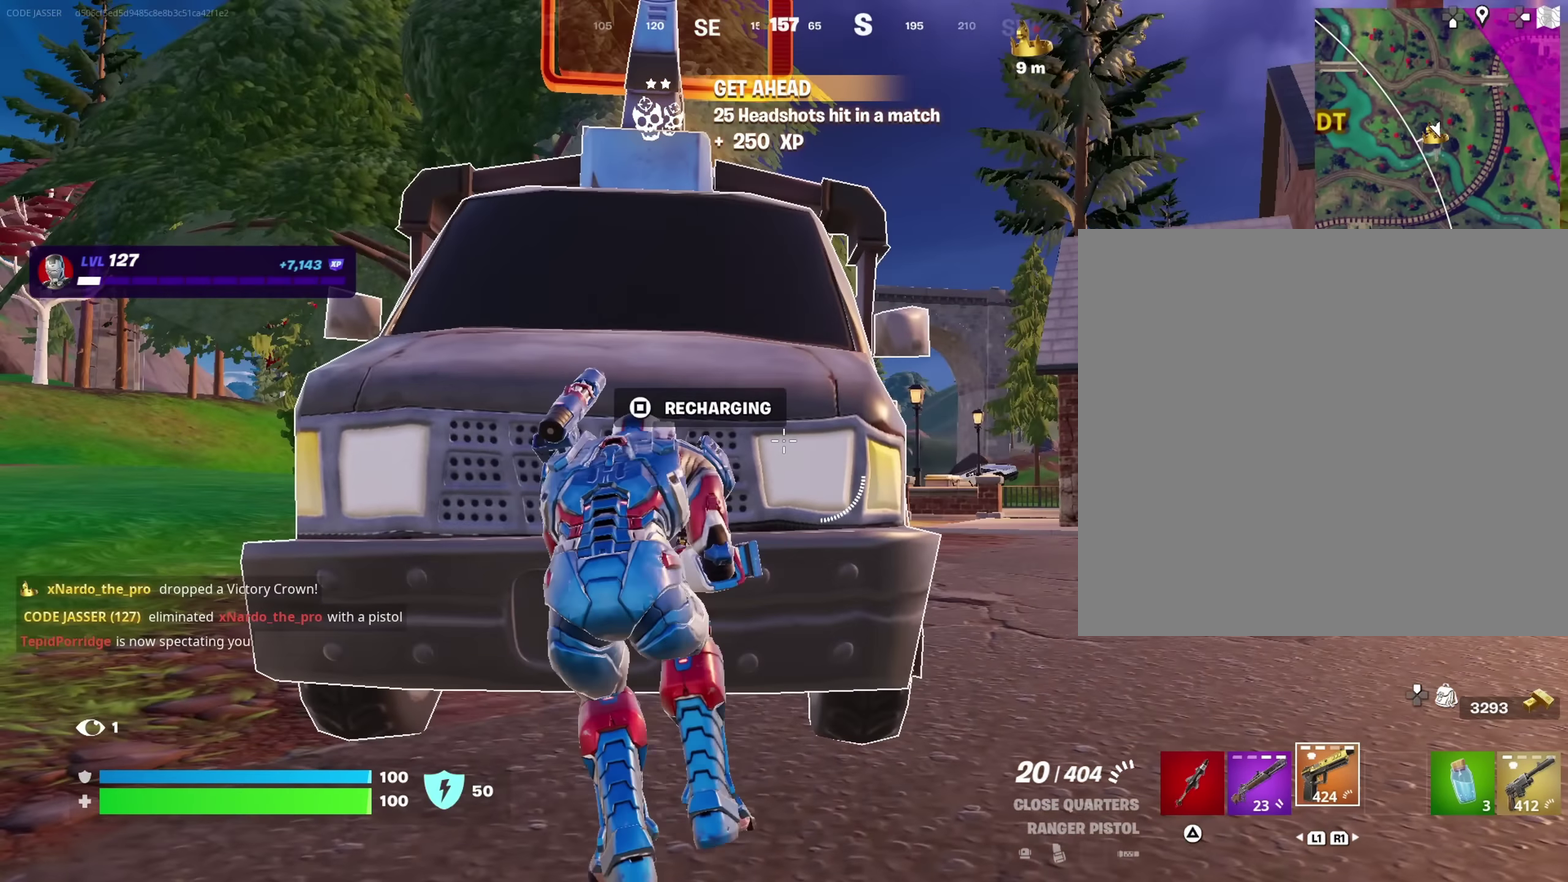
{"dt_ms": 350, "buttons": [], "left_stick": "center", "right_stick": "right", "events": [[283, "right_stick", "right"]]}
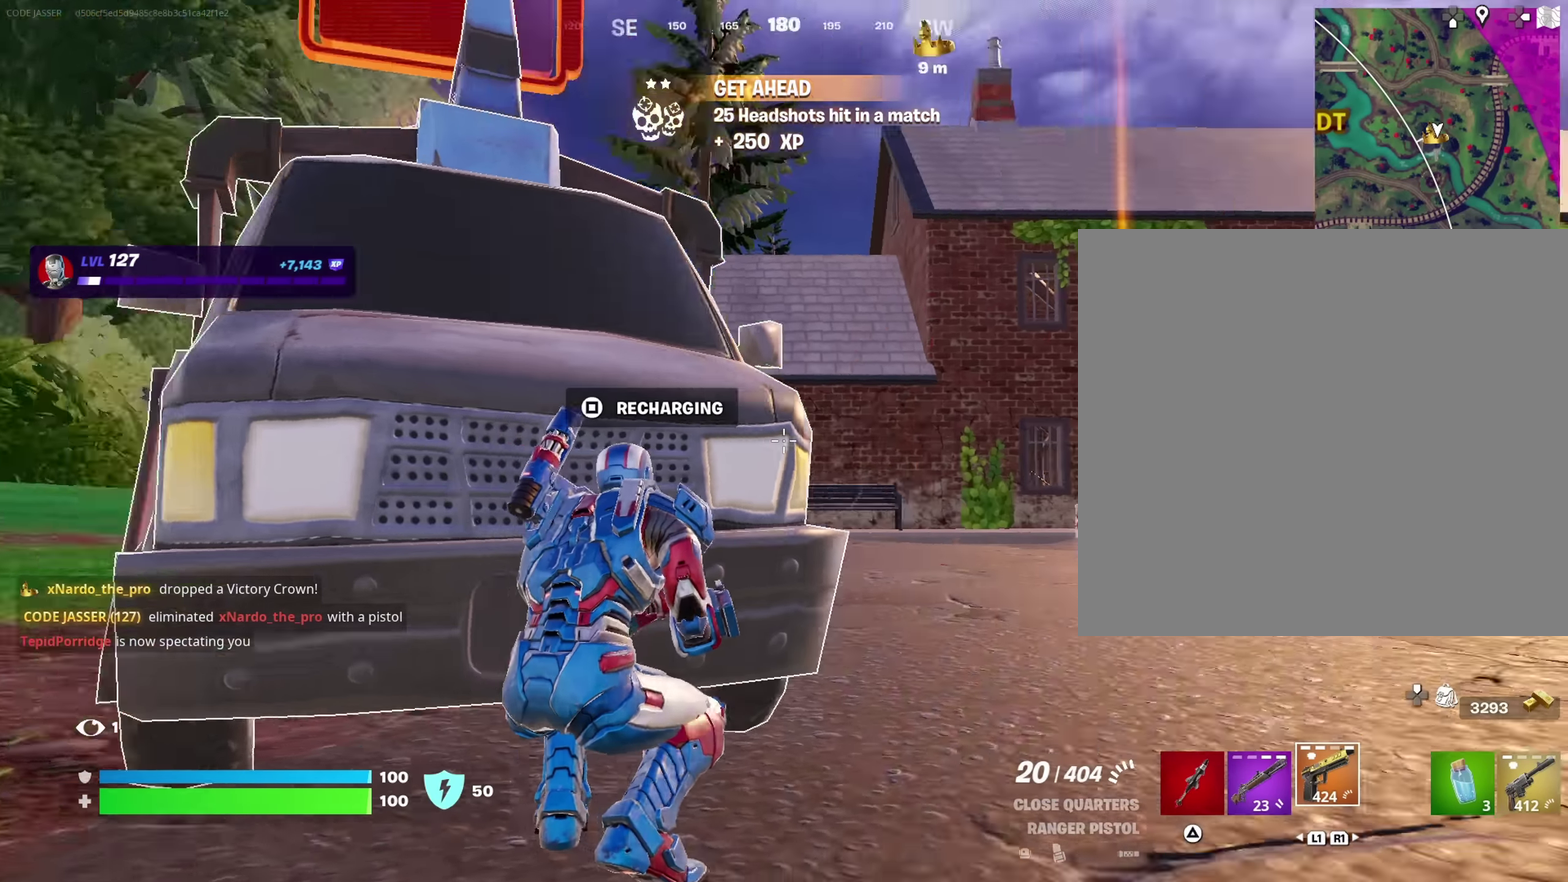
{"dt_ms": 650, "buttons": [], "left_stick": "down-left", "right_stick": "center", "events": [[50, "right_stick", "center"], [450, "left_stick", "down-left"], [467, "right_stick", "up-right"], [517, "left_stick", "left"], [550, "right_stick", "center"], [583, "left_stick", "down-left"]]}
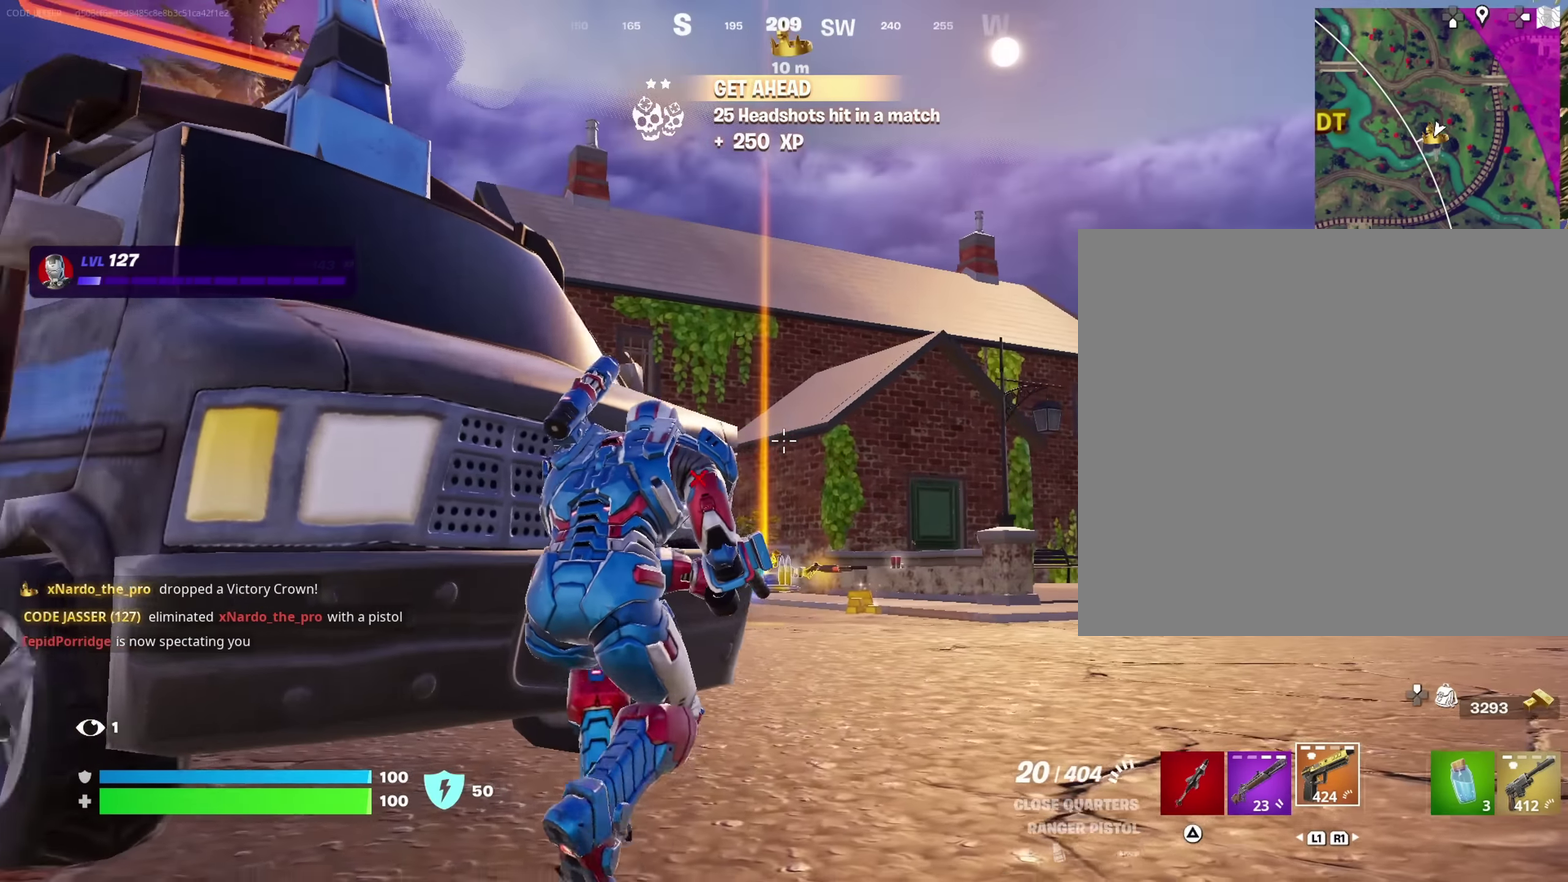
{"dt_ms": 450, "buttons": [], "left_stick": "center", "right_stick": "center", "events": [[83, "left_stick", "center"], [233, "left_stick", "left"], [350, "left_stick", "center"]]}
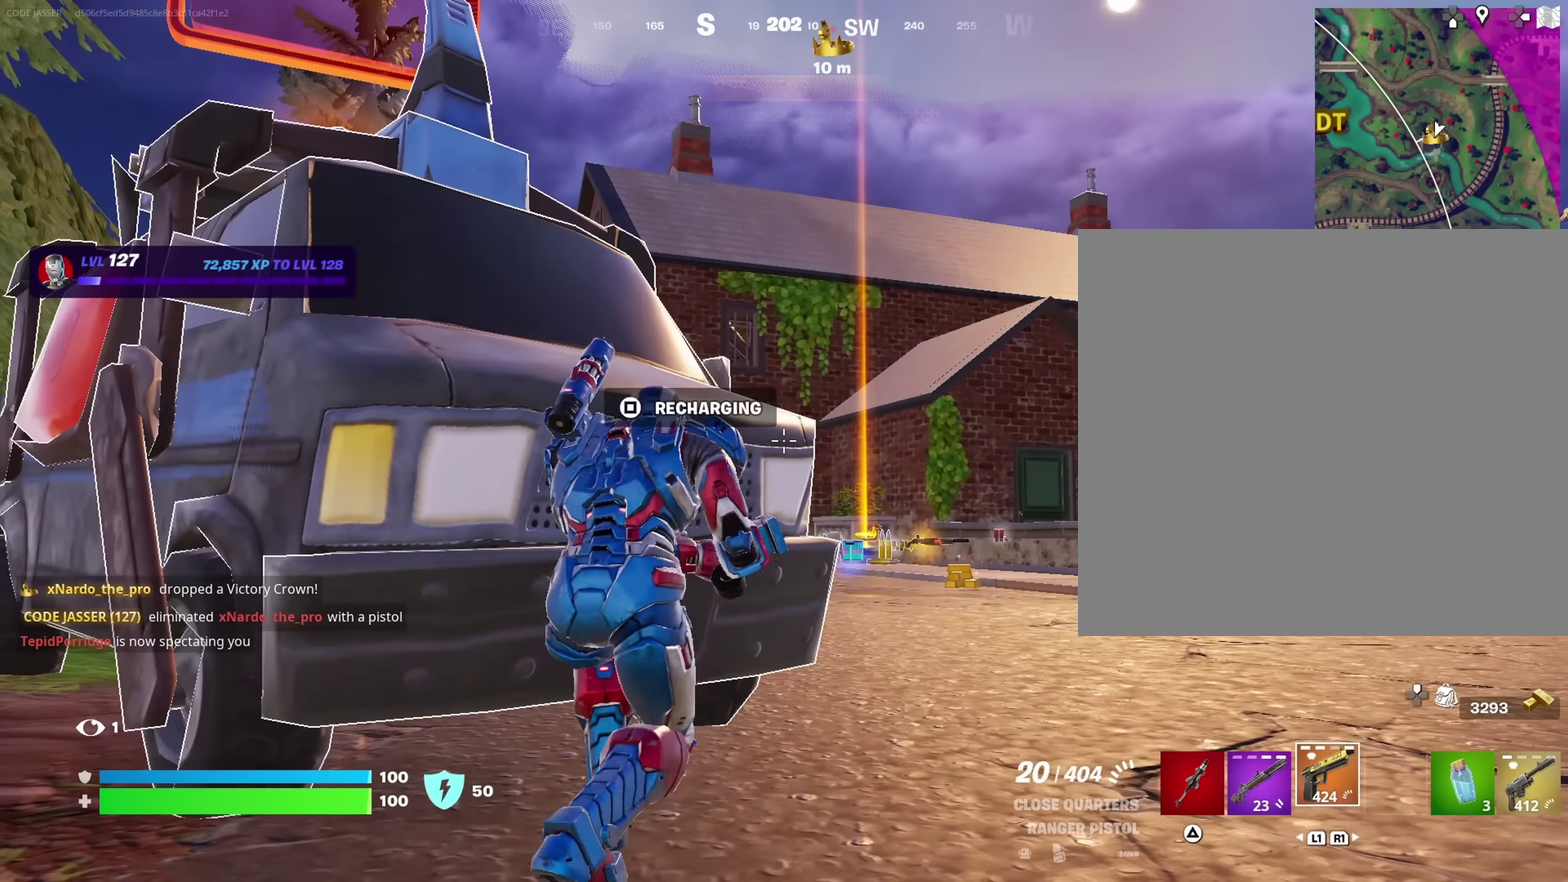
{"dt_ms": 550, "buttons": [], "left_stick": "center", "right_stick": "left", "events": [[533, "right_stick", "left"]]}
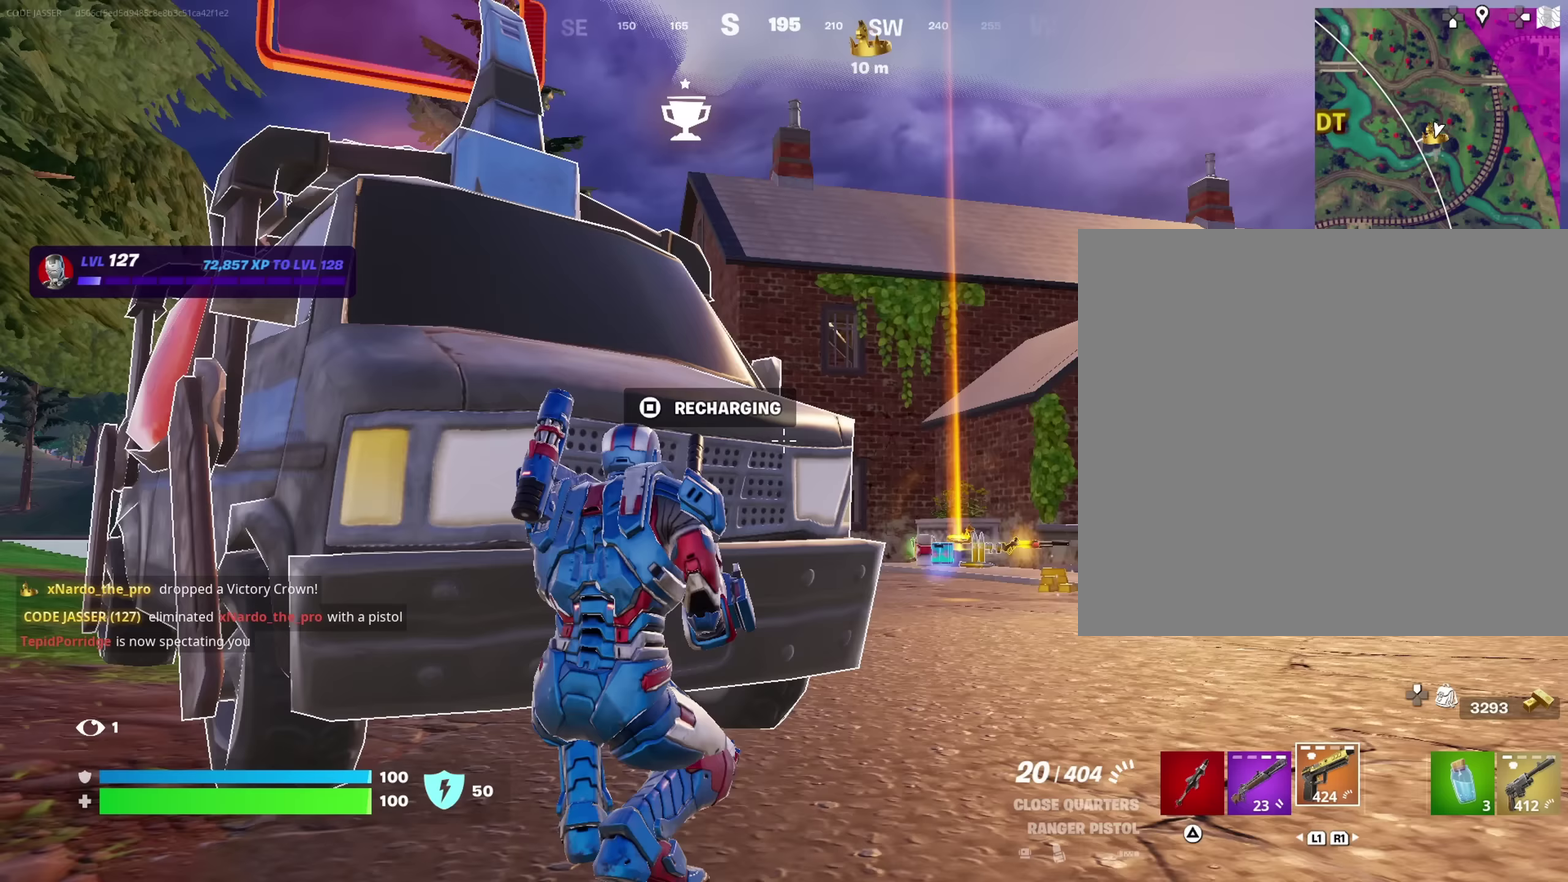
{"dt_ms": 500, "buttons": [], "left_stick": "center", "right_stick": "center", "events": [[17, "left_stick", "right"], [133, "right_stick", "center"], [283, "left_stick", "center"]]}